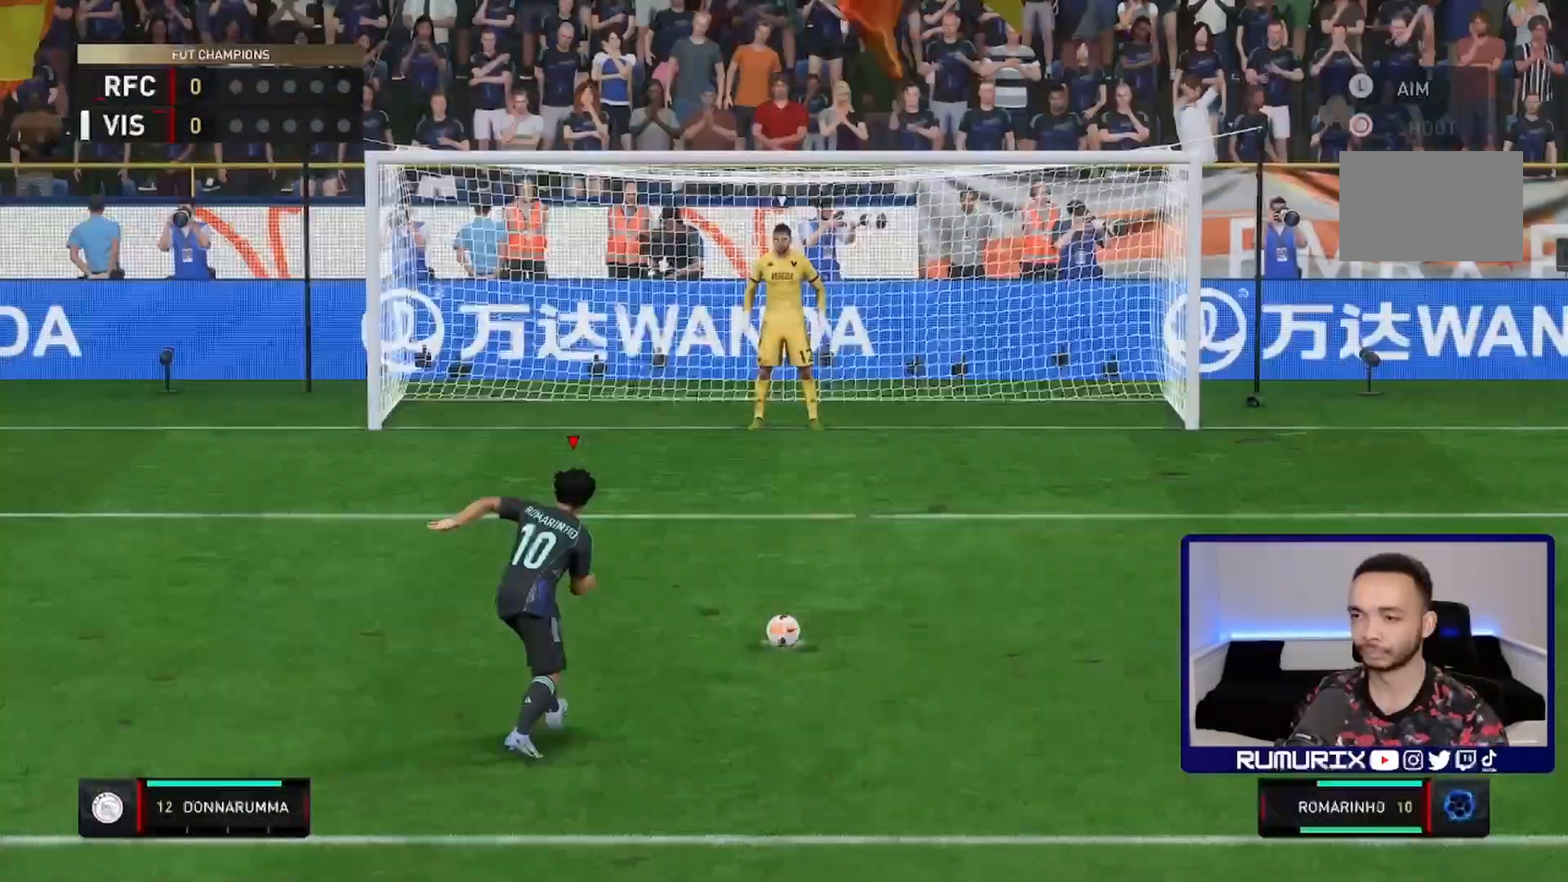
Gameplay with a controller (PlayStation layout); each line is a JSON object with the inputs held at the frame after it. "events" lists button and stick changes between this image and that frame as [ms after this image, input, new state], when the widget could be followed in between. Not read: L3 R3.
{"buttons": [], "left_stick": "left", "right_stick": "center", "events": []}
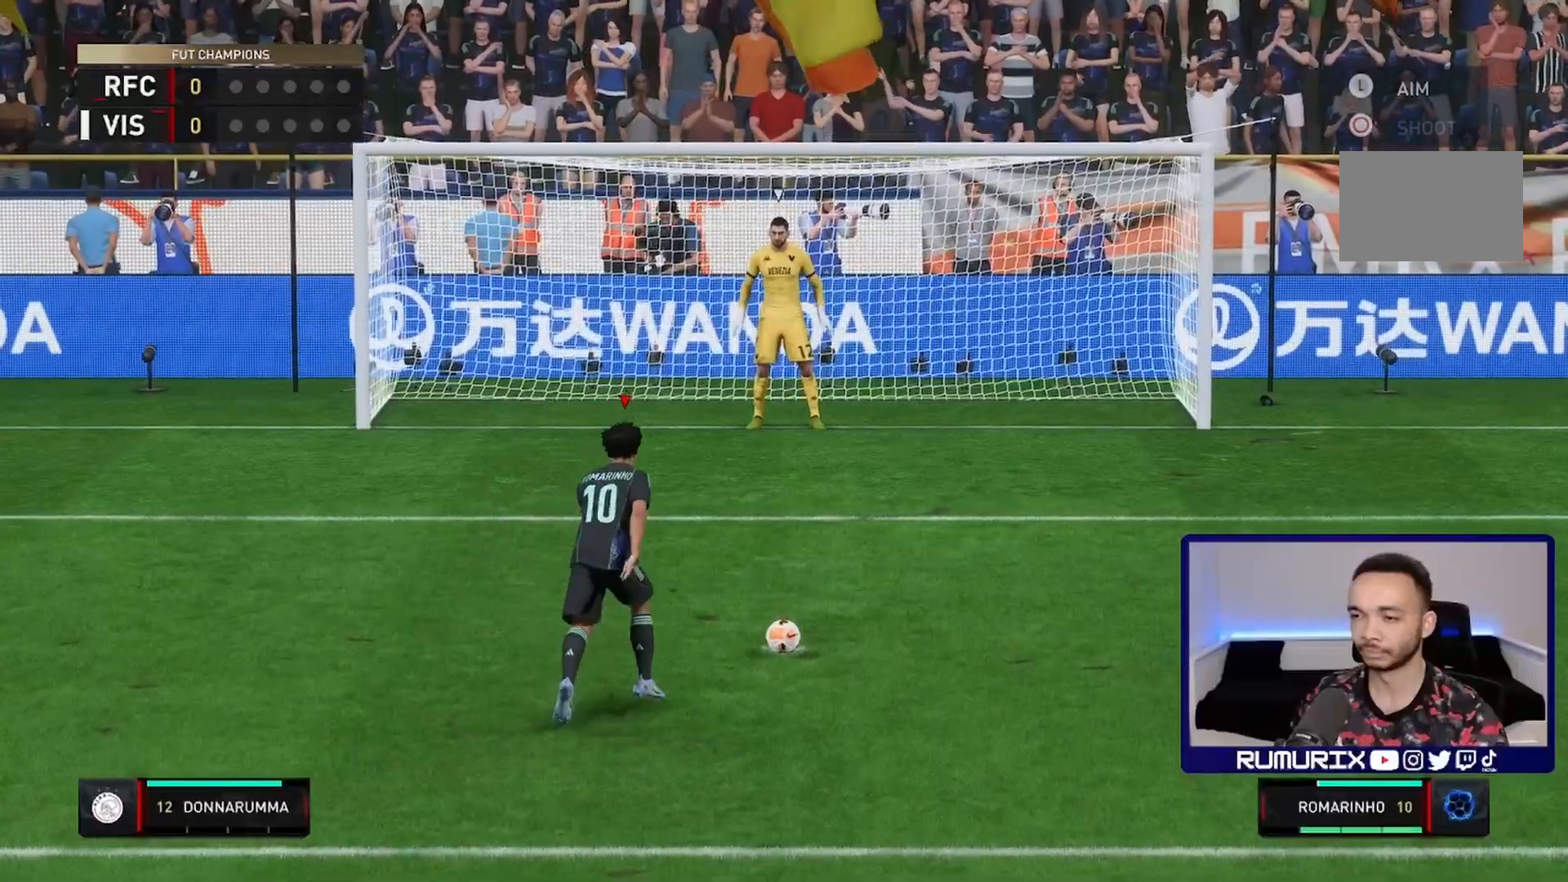
{"buttons": [], "left_stick": "left", "right_stick": "center", "events": []}
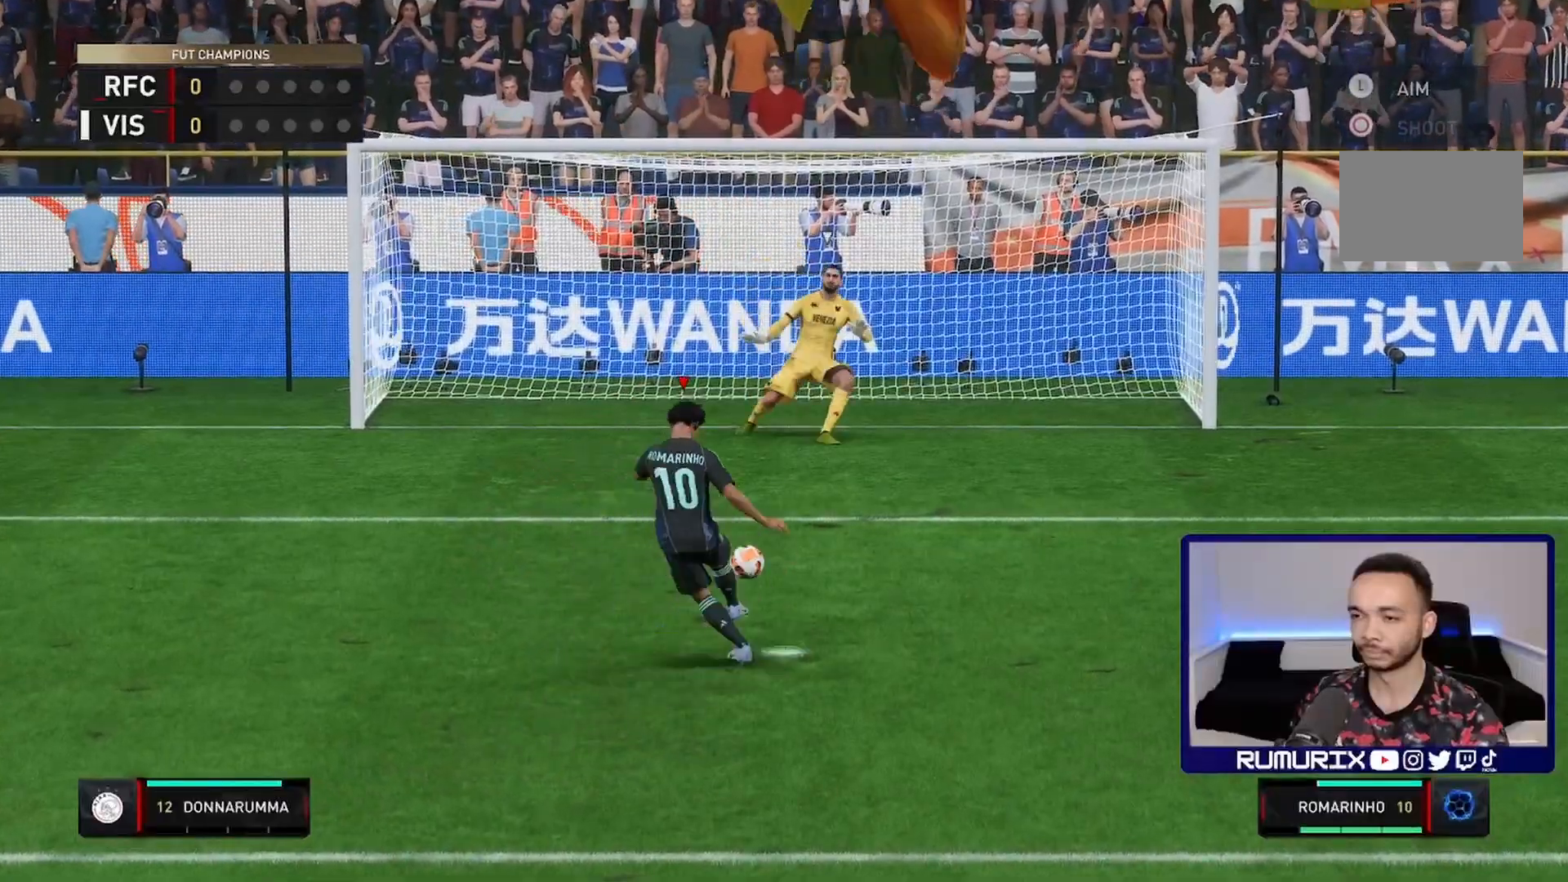
{"buttons": [], "left_stick": "left", "right_stick": "center", "events": []}
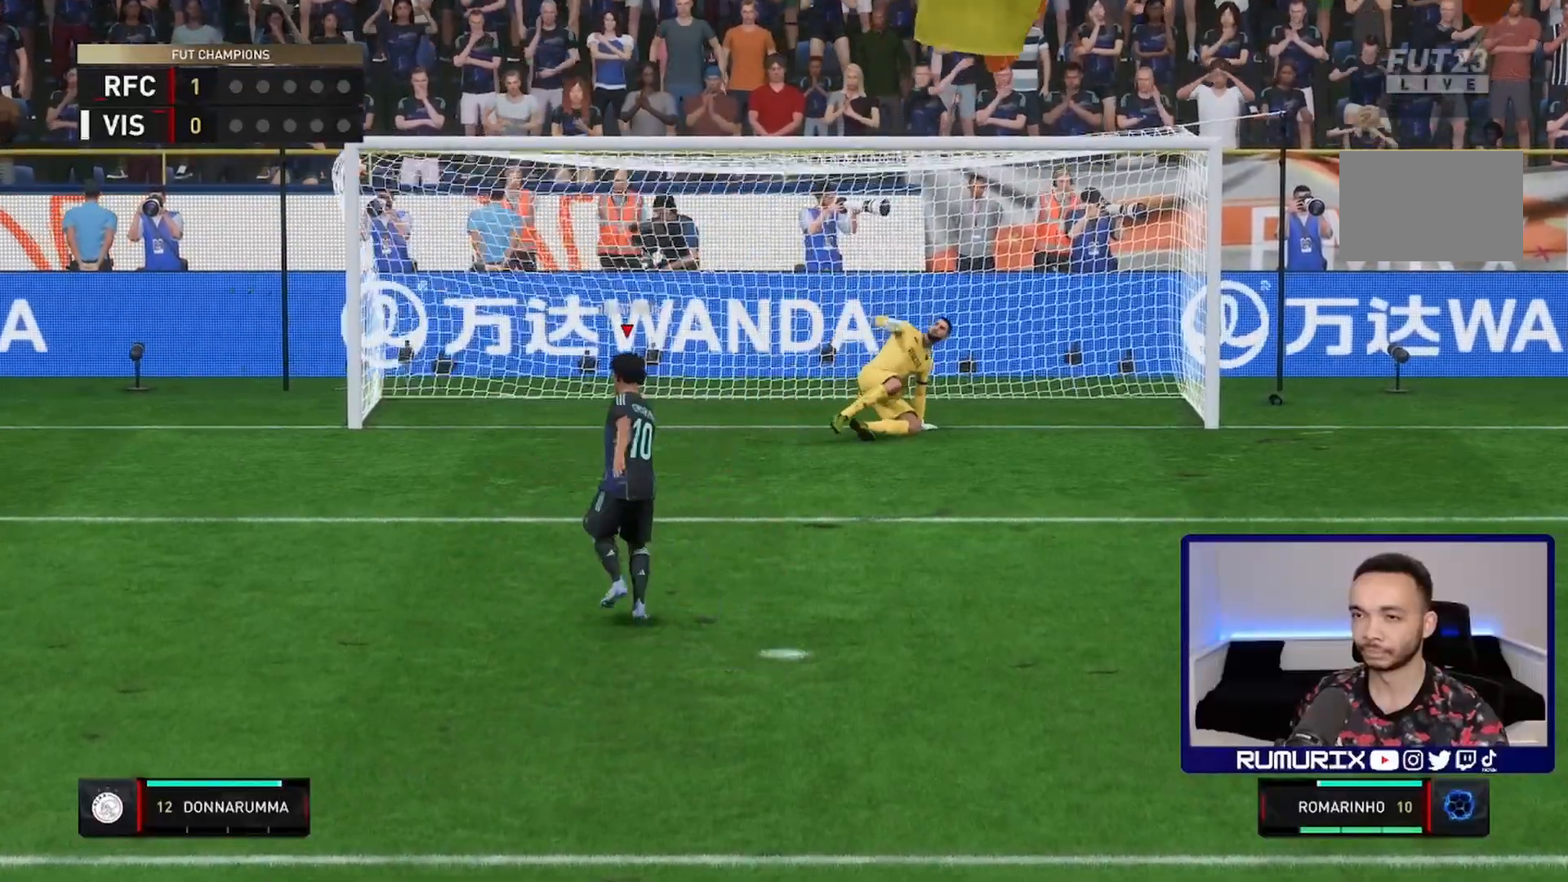
{"buttons": [], "left_stick": "left", "right_stick": "center", "events": []}
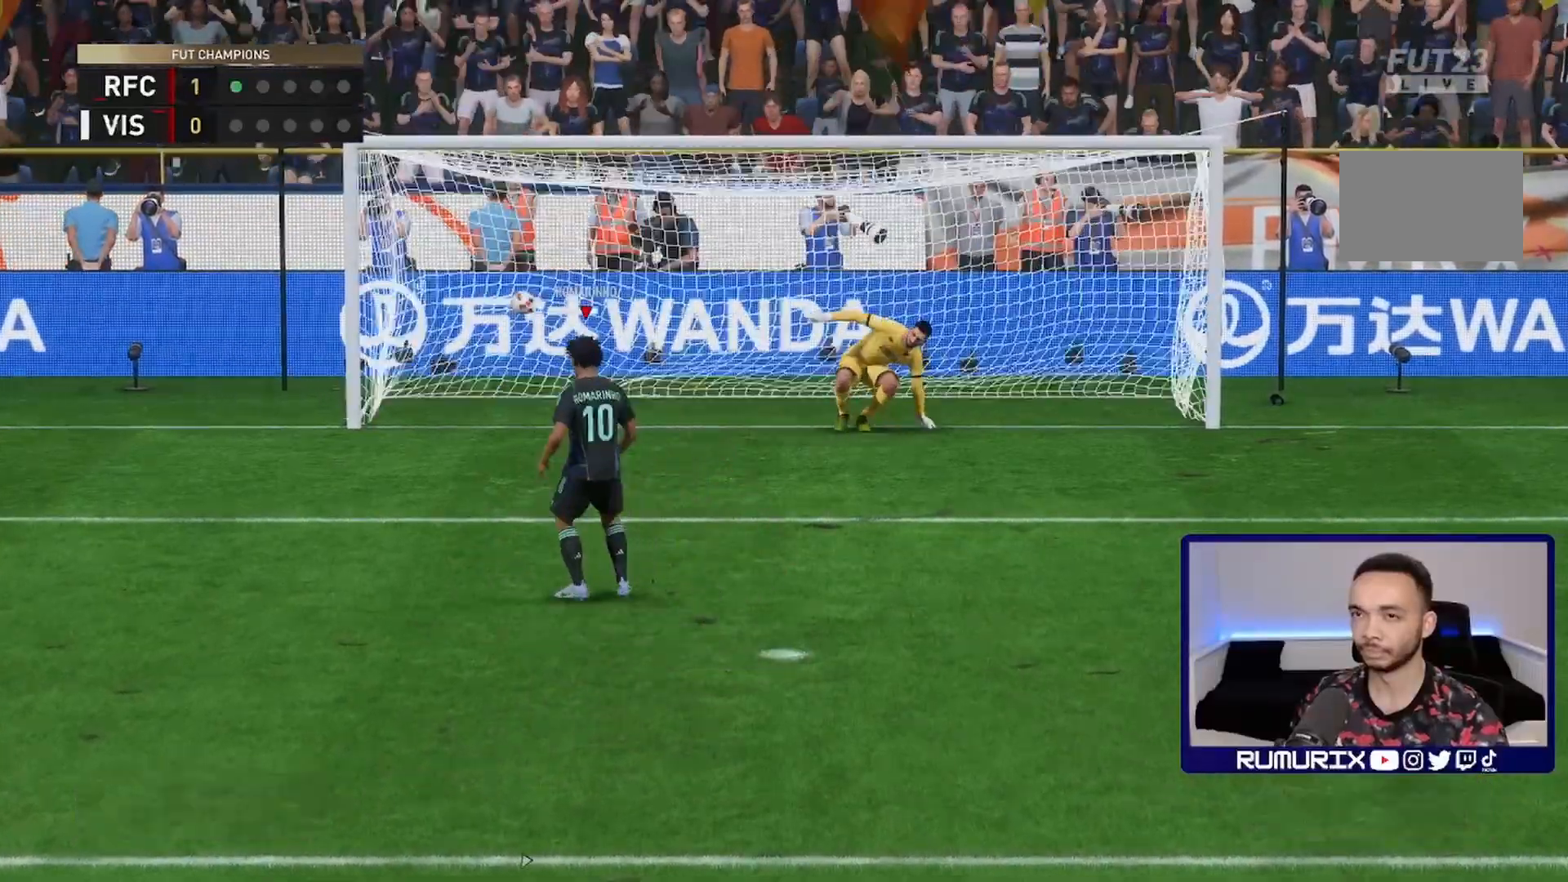
{"buttons": [], "left_stick": "center", "right_stick": "center", "events": [[350, "left_stick", "center"]]}
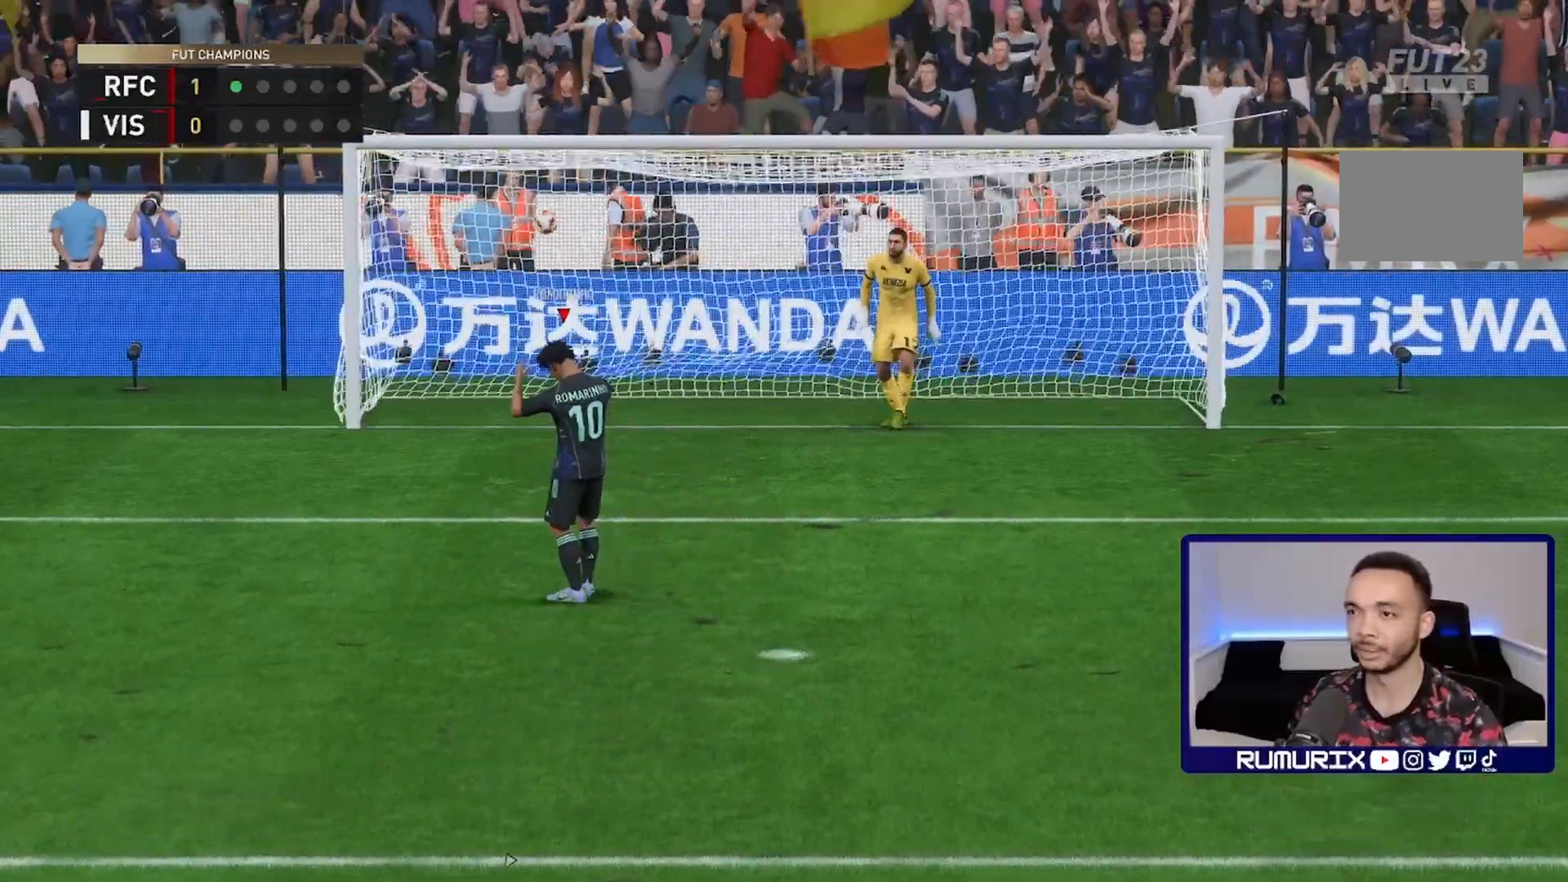
{"buttons": [], "left_stick": "center", "right_stick": "center", "events": []}
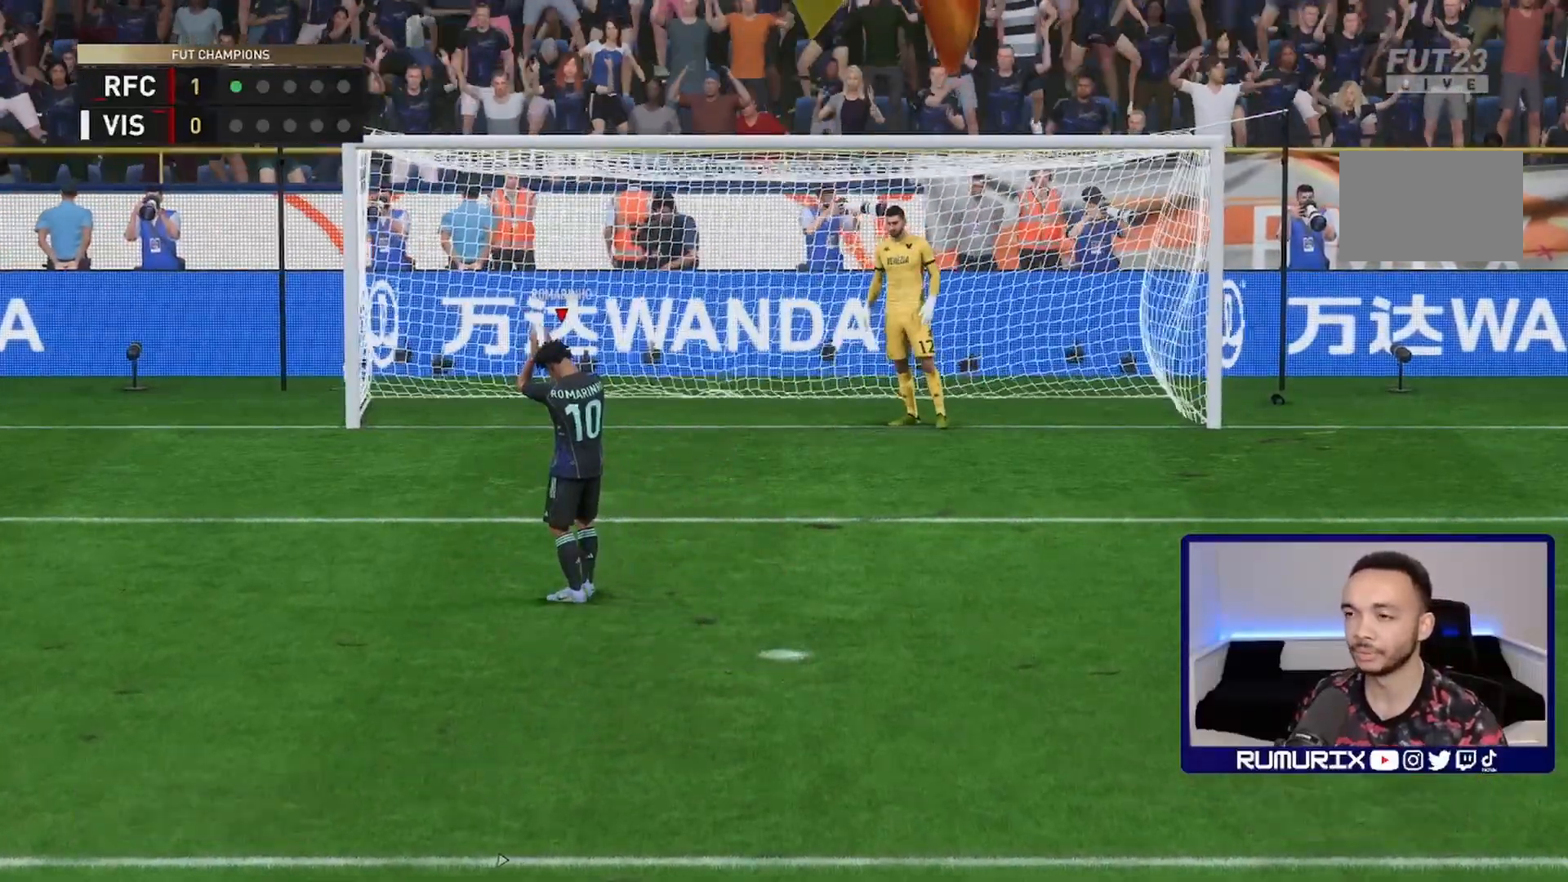
{"buttons": [], "left_stick": "center", "right_stick": "center", "events": []}
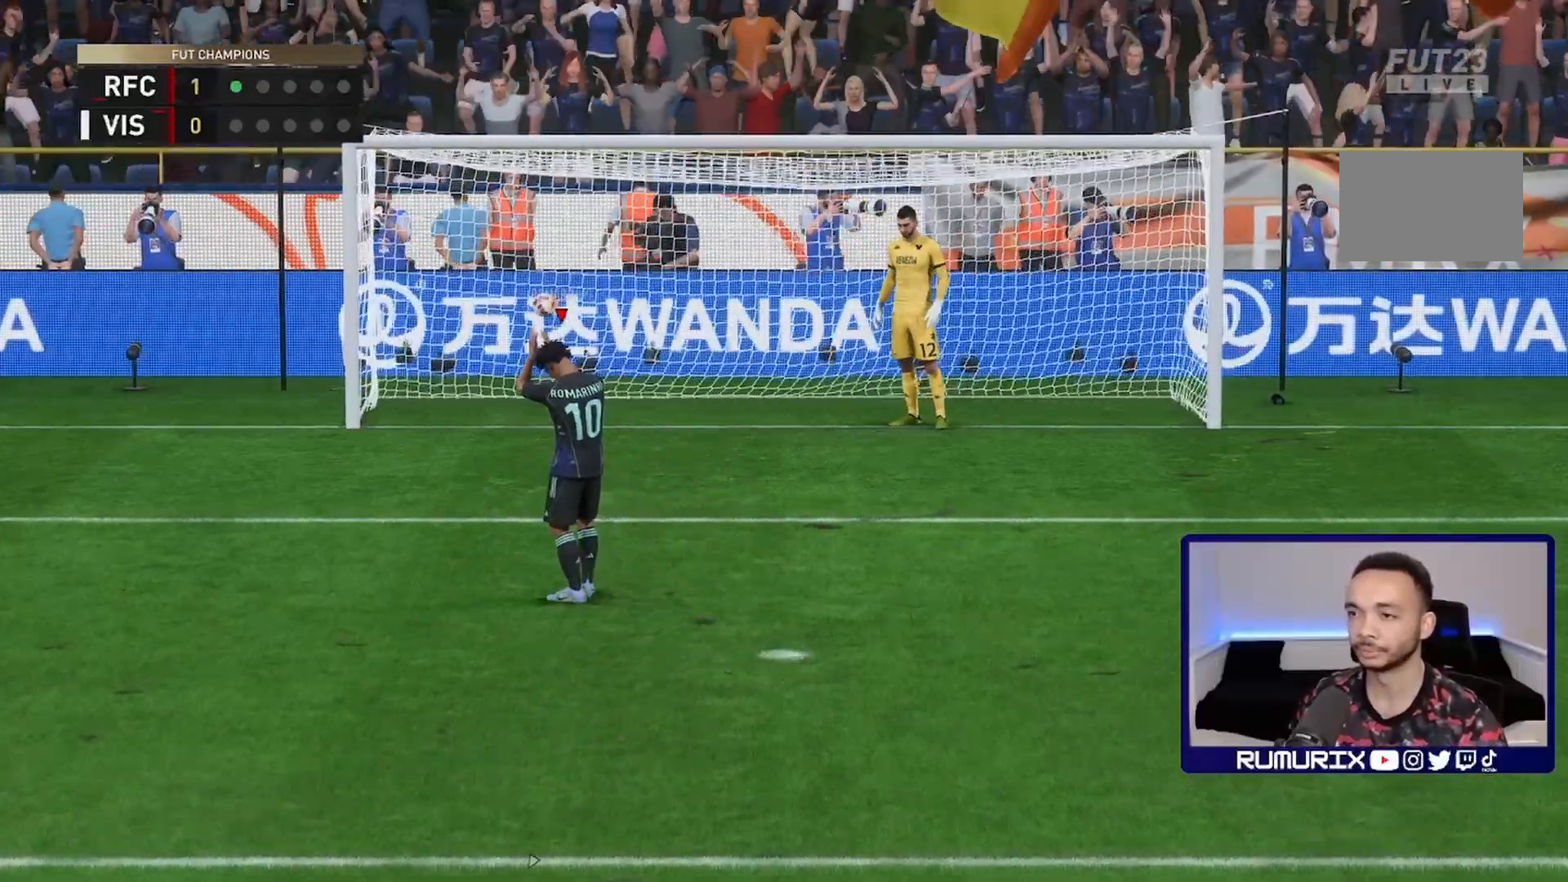
{"buttons": [], "left_stick": "right", "right_stick": "center", "events": [[217, "left_stick", "right"]]}